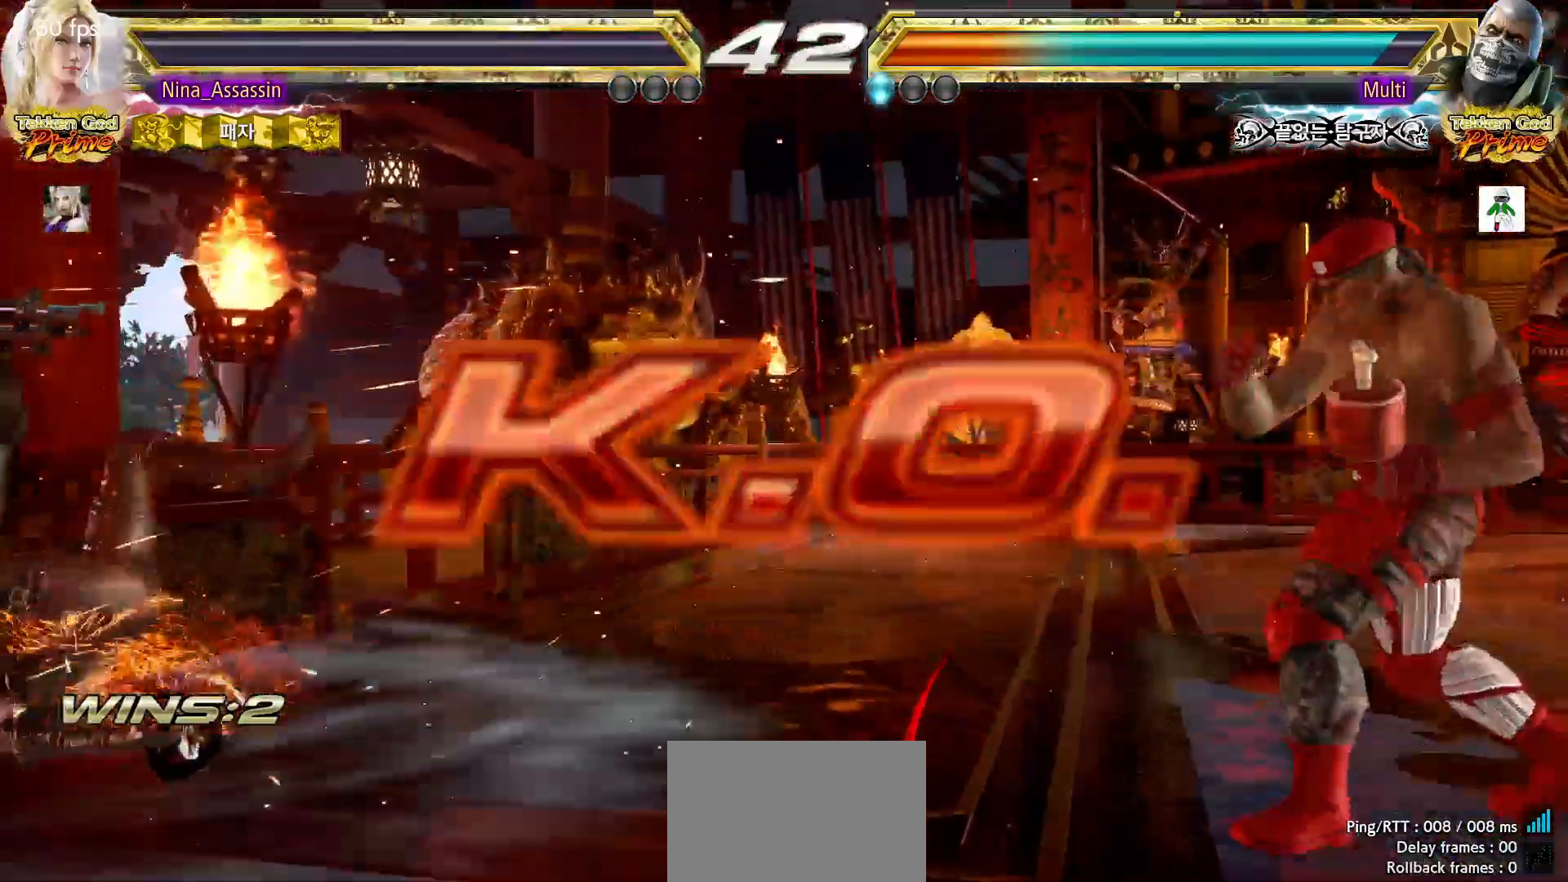
Gameplay with a controller (arcade stick); each line is a JSON object with the inputs held at the frame after it (dt_ms = milliseconds from this image to that frame). "events" lists button and stick changes between this image and that frame as [ms after this image, input, new state], when the widget could be followed in between. Not read: L3 R3.
{"dt_ms": 500, "buttons": [], "left_stick": "center", "events": [[17, "START", "down"], [83, "START", "up"], [117, "START", "down"], [167, "START", "up"], [217, "START", "down"], [283, "START", "up"], [317, "START", "down"], [367, "START", "up"], [417, "START", "down"], [467, "START", "up"]]}
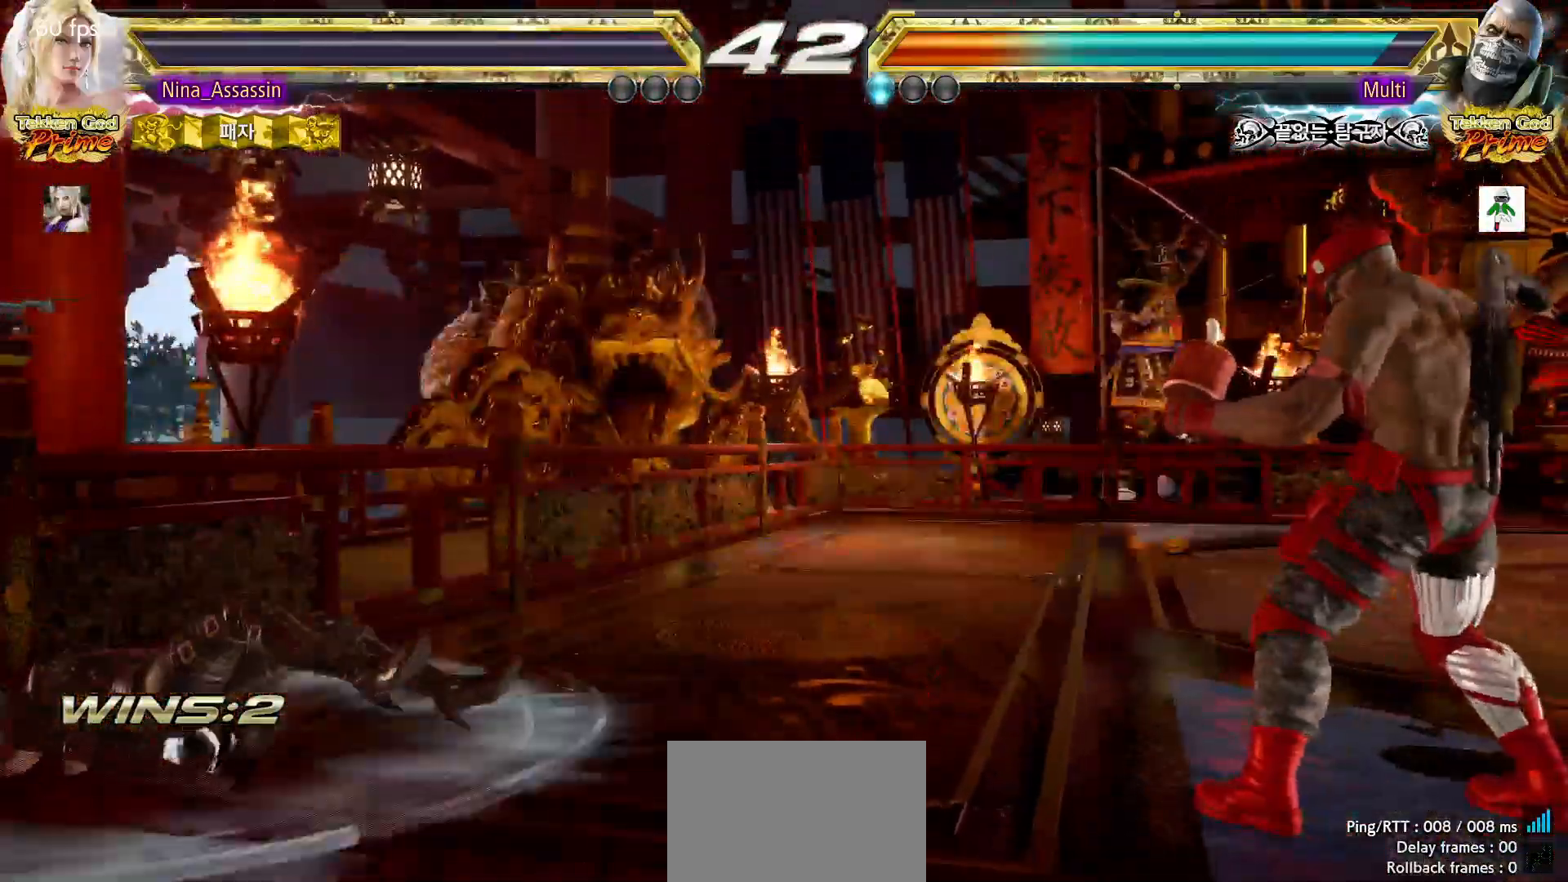
{"dt_ms": 1000, "buttons": [], "left_stick": "center"}
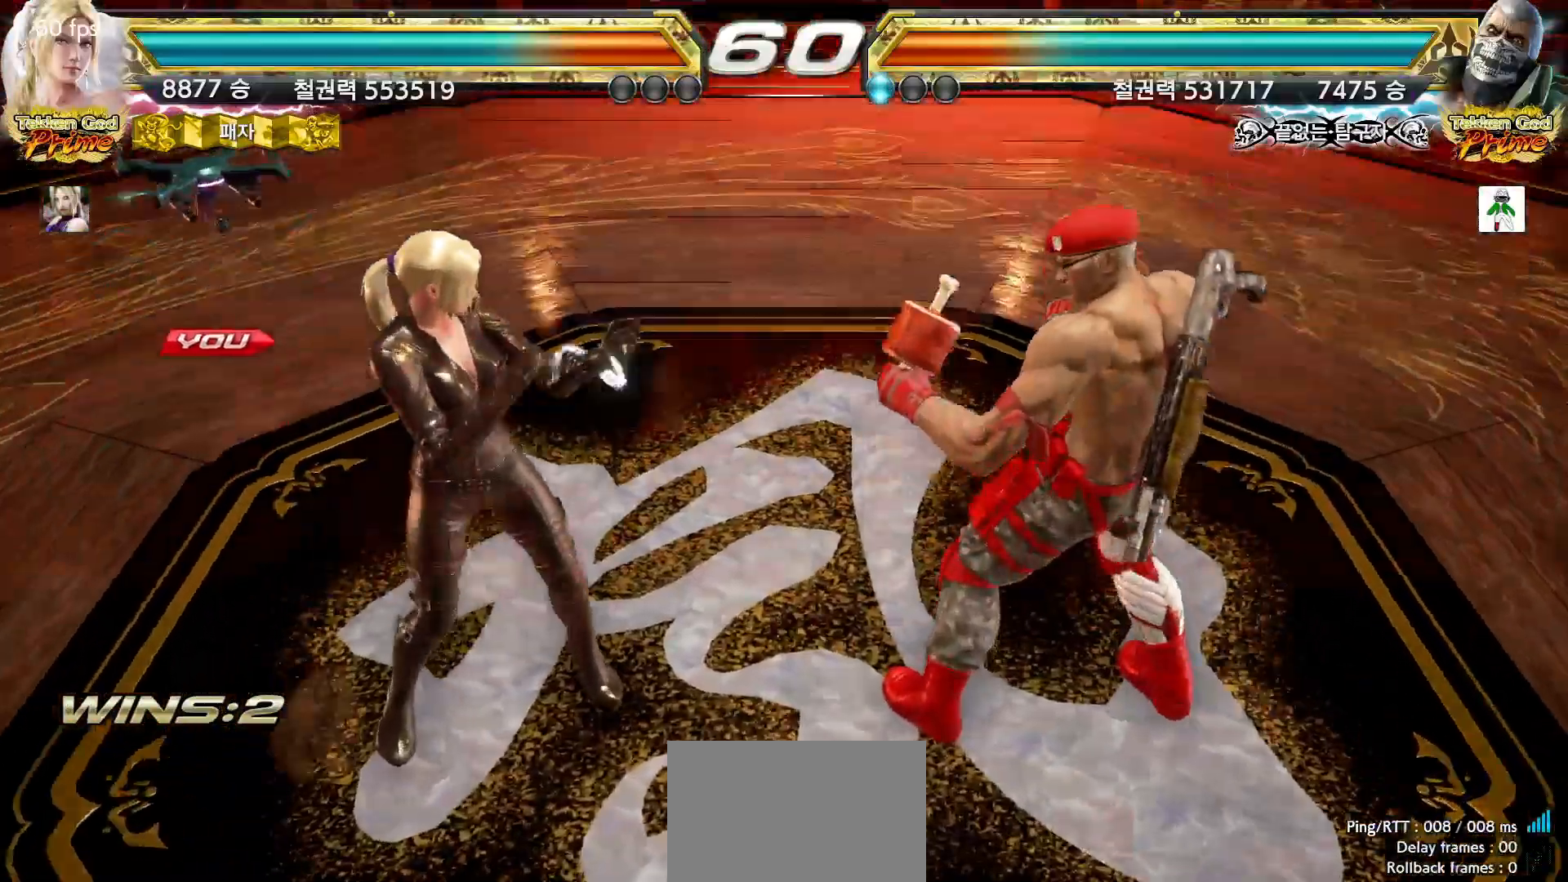
{"dt_ms": 500, "buttons": ["START"], "left_stick": "center", "events": [[17, "START", "down"], [67, "START", "up"], [117, "START", "down"], [167, "START", "up"], [217, "START", "down"], [267, "START", "up"], [300, "START", "down"], [350, "START", "up"], [400, "START", "down"], [450, "START", "up"], [483, "START", "down"]]}
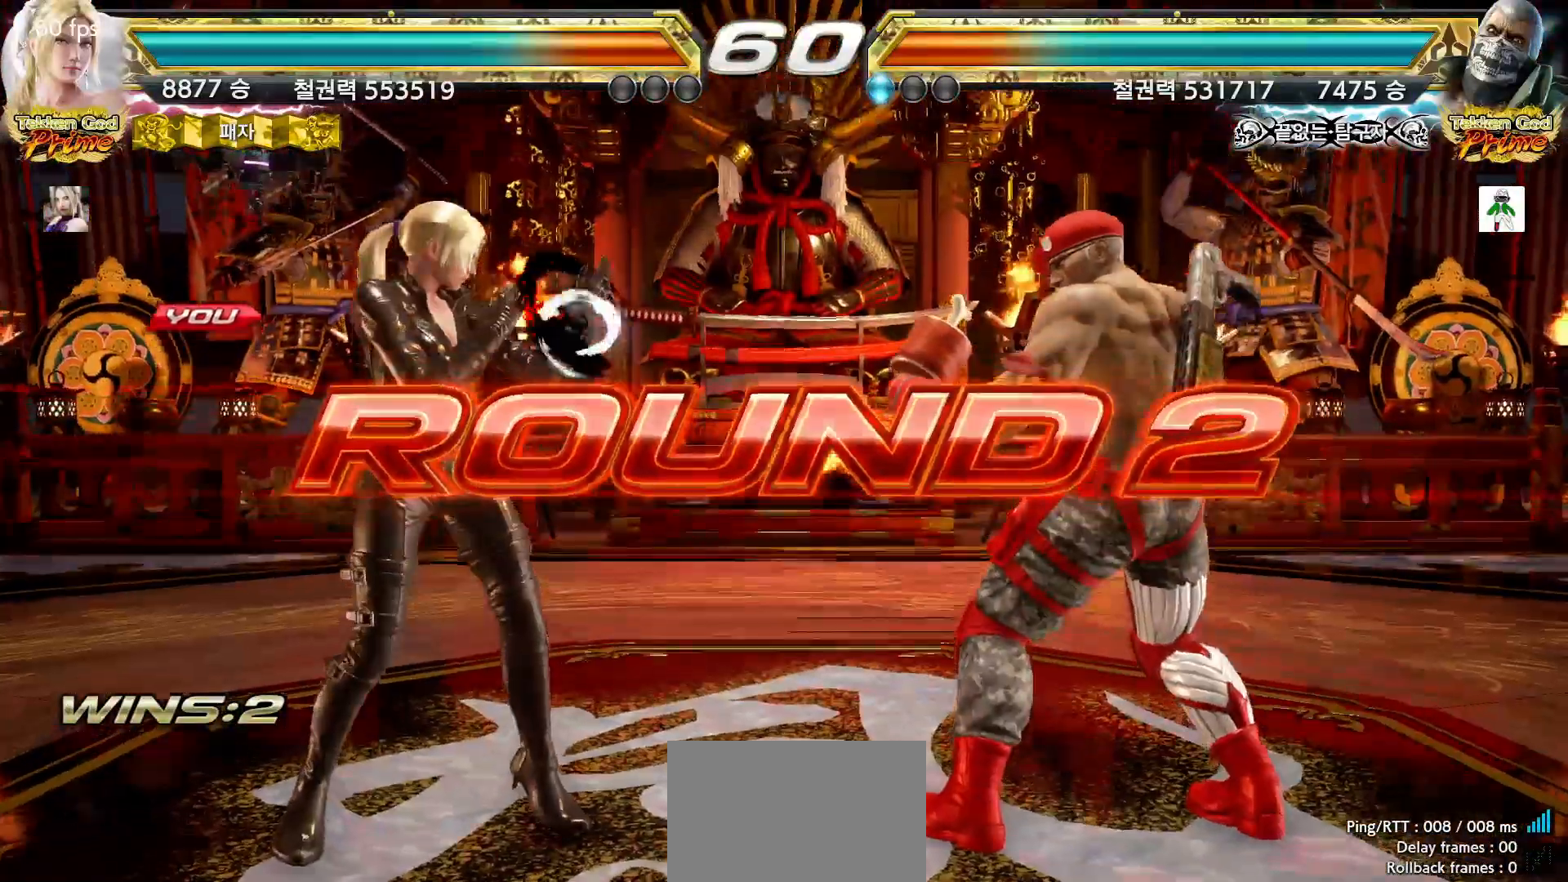
{"dt_ms": 500, "buttons": [], "left_stick": "up-right"}
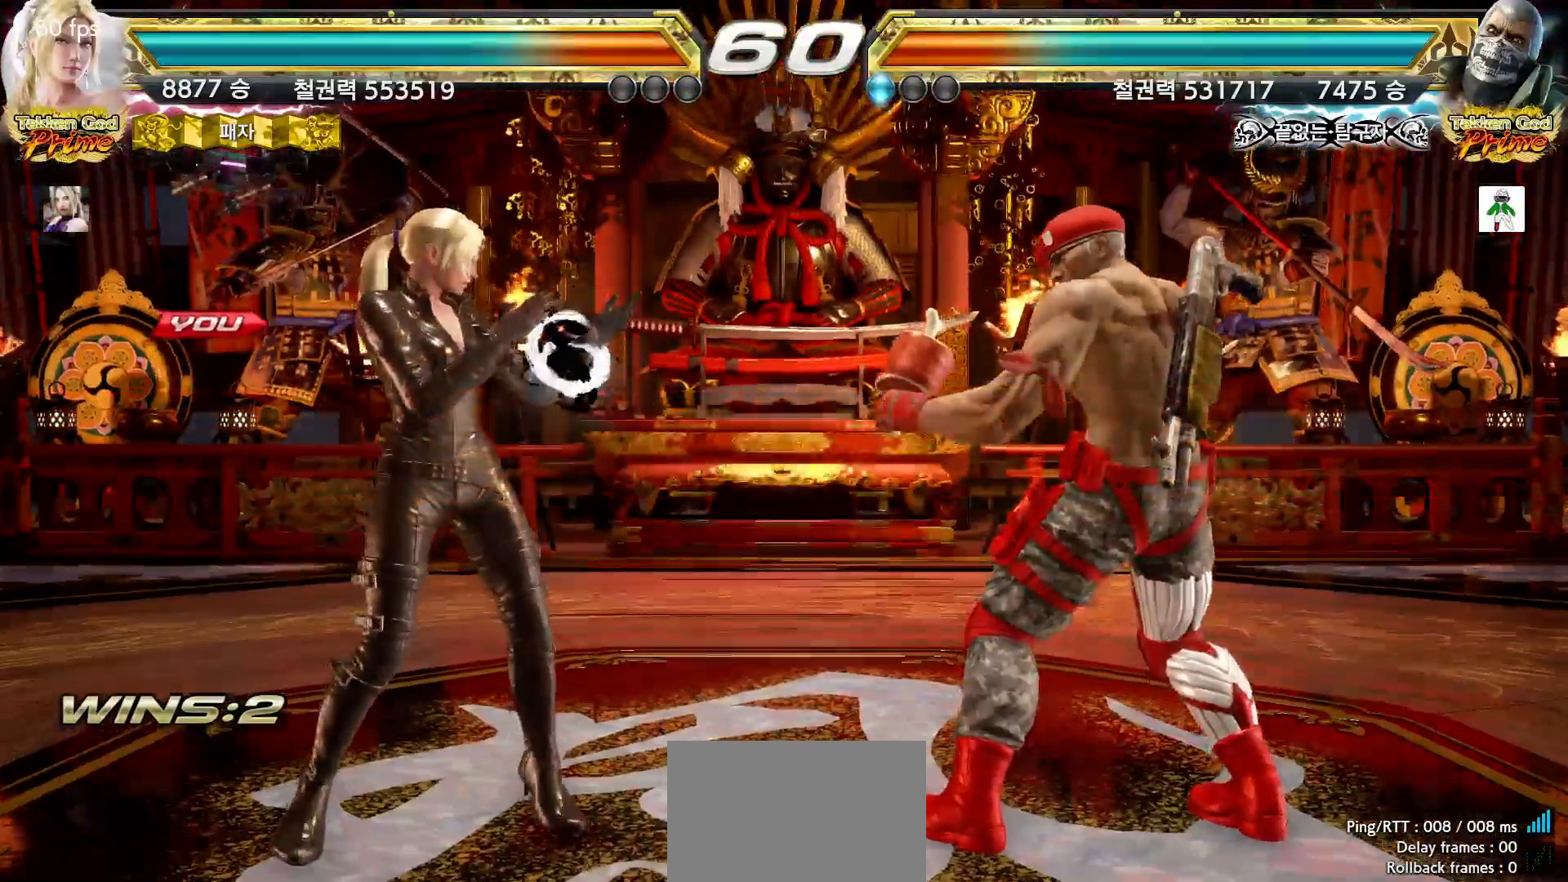
{"dt_ms": 500, "buttons": [], "left_stick": "right"}
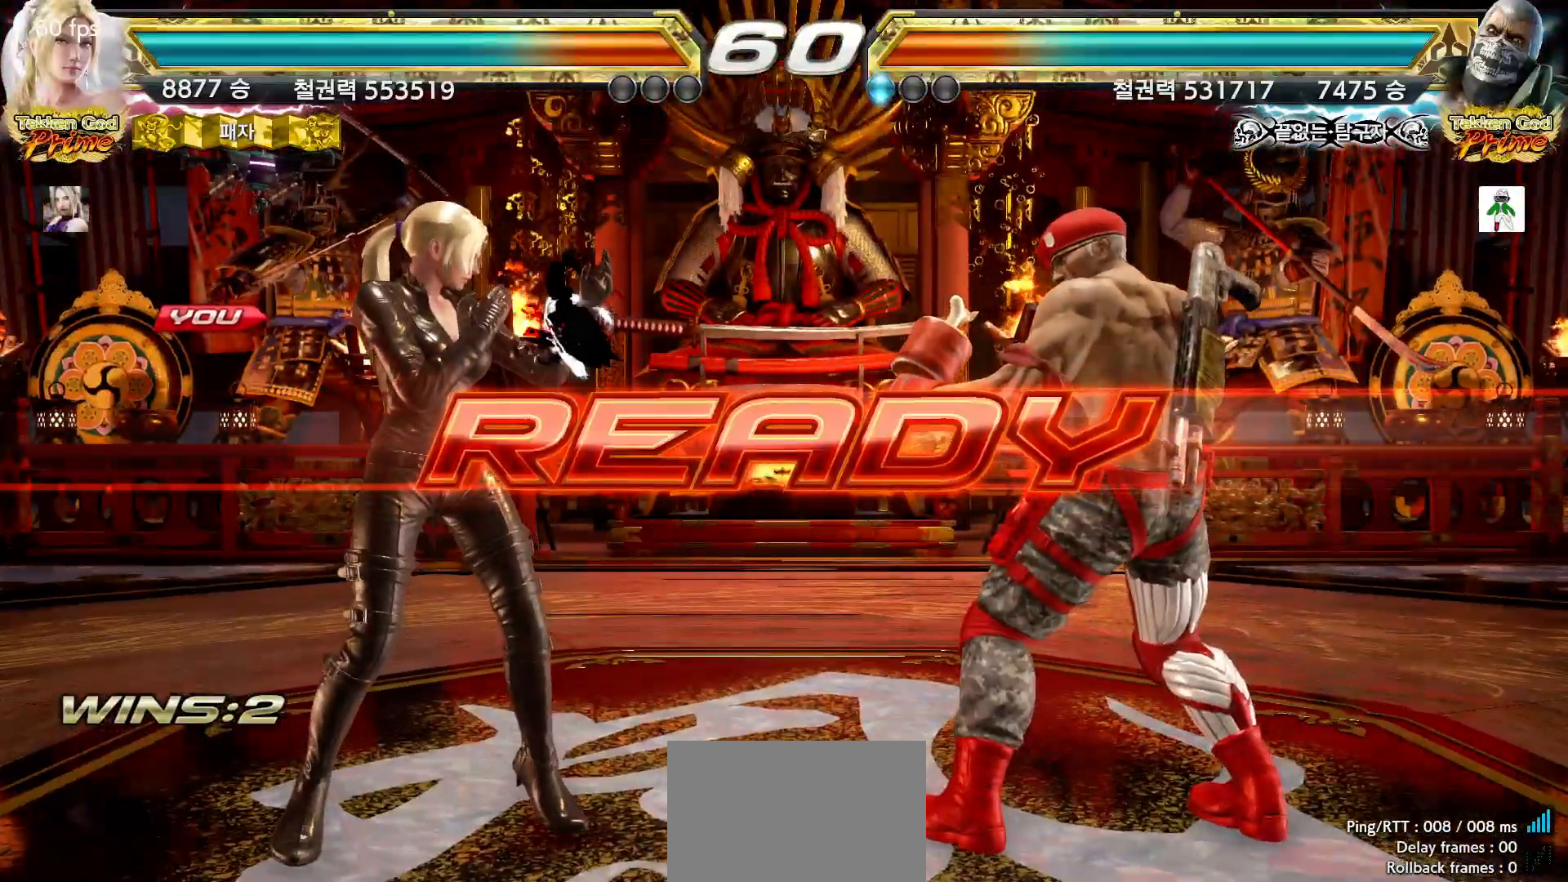
{"dt_ms": 500, "buttons": [], "left_stick": "right", "events": [[67, "left_stick", "down"], [133, "left_stick", "left"], [183, "left_stick", "up"], [233, "left_stick", "right"], [317, "left_stick", "down"], [367, "left_stick", "left"], [433, "left_stick", "up"], [483, "left_stick", "right"]]}
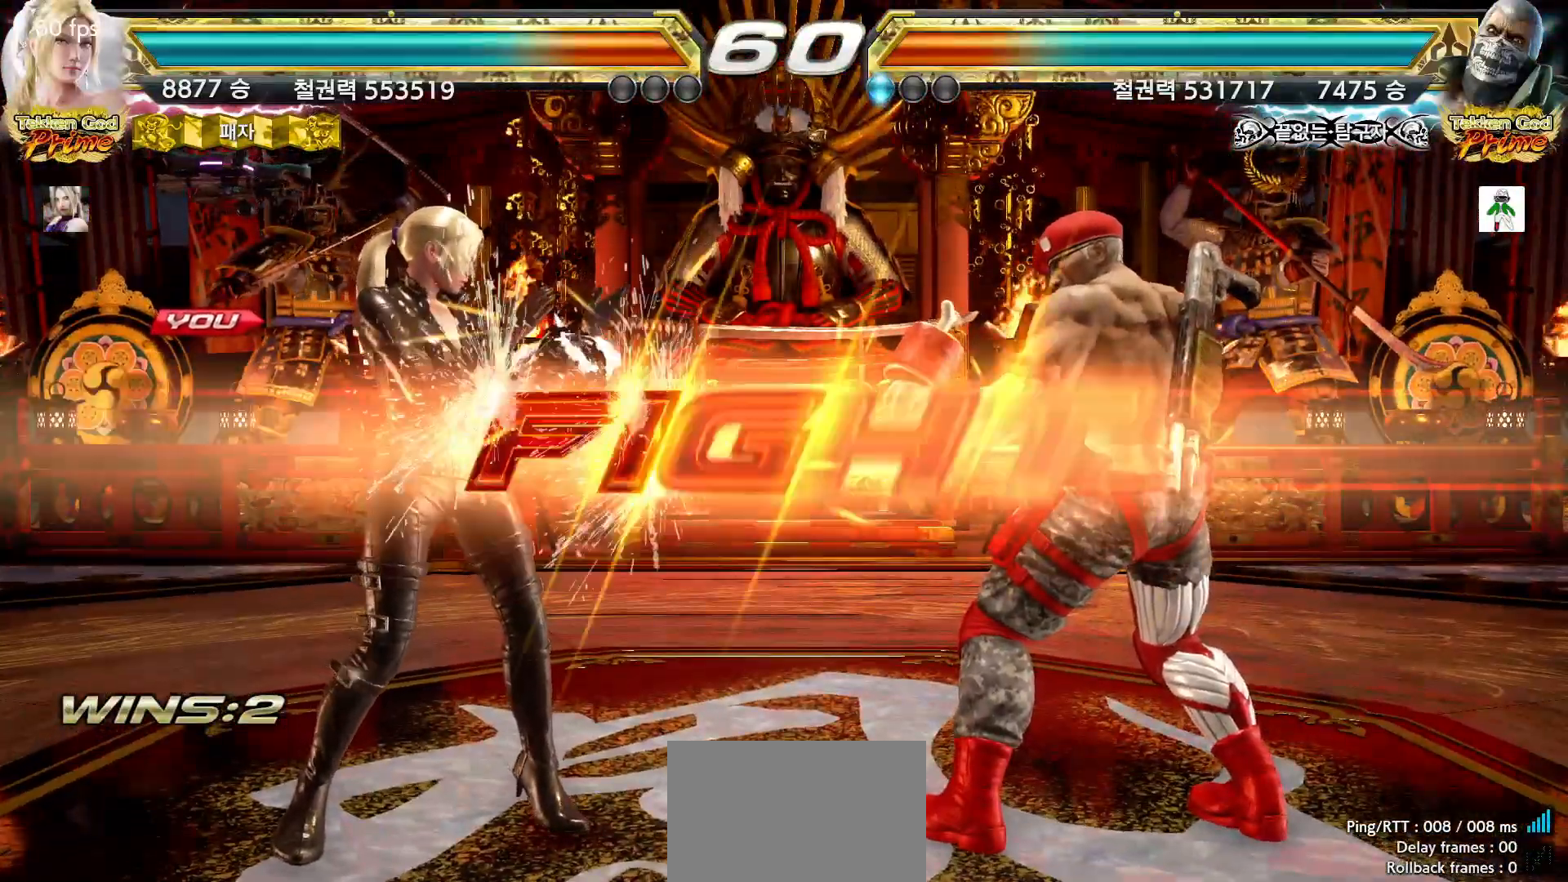
{"dt_ms": 500, "buttons": ["CROSS", "CIRCLE"], "left_stick": "center", "events": [[50, "left_stick", "down"], [117, "left_stick", "left"], [167, "left_stick", "center"], [383, "left_stick", "down"], [417, "CROSS", "down"], [500, "CIRCLE", "down"], [500, "left_stick", "center"]]}